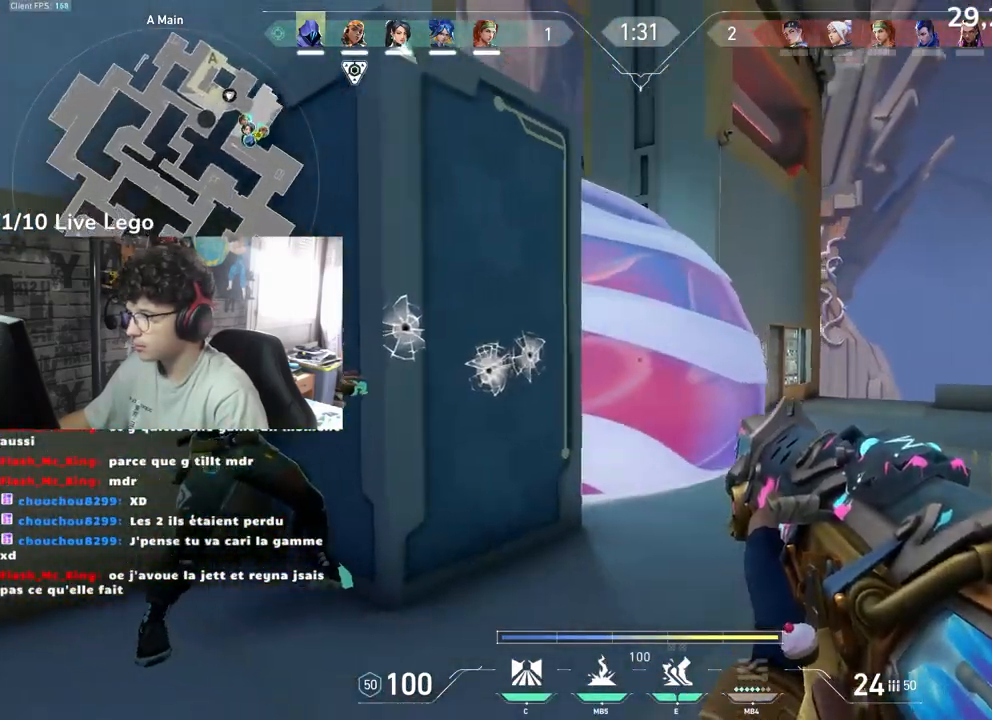
Gameplay with keyboard and mouse; each line is a JSON object with the keys and mouse buttons held at the frame after it. "events" lists presses ("down") and releases ("up") of "a", "ctrl", "d", "e", "f", "q", "r", "s", "shift", "space", "tab", "z", "mouse_left", "mouse_wheel", "mouse_right", "mouse_mb4" and "mouse_mb5" between this image and that frame as [ms after this image, input, new state], when the widget could be followed in between. "mouse_left", "mouse_wheel", "mouse_right", "mouse_mb4", "mouse_mb5" = the "left", "wheel", "right", "mb4", "mb5" buttons of the "mouse" list. No other keys are recorded. "wheel" means that the mouse wheel is clicked or scrolled. Not read: mouse_move.
{"keys": ["d"], "mouse": [], "events": [[183, "d", "up"], [267, "q", "down"], [417, "q", "up"], [500, "d", "down"]]}
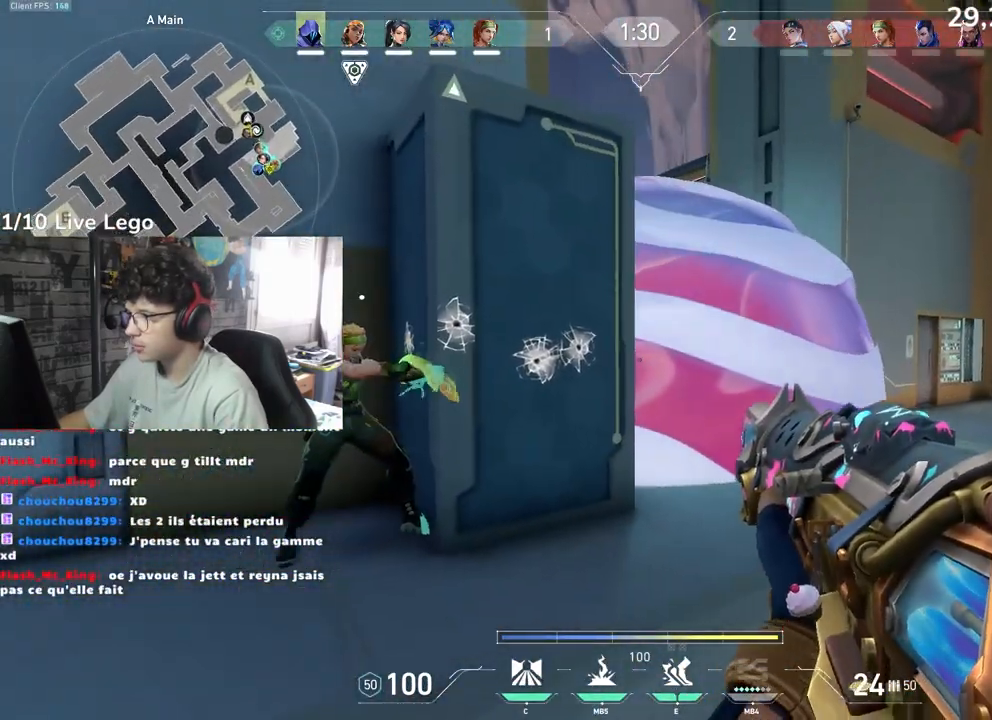
{"keys": ["d", "z"], "mouse": []}
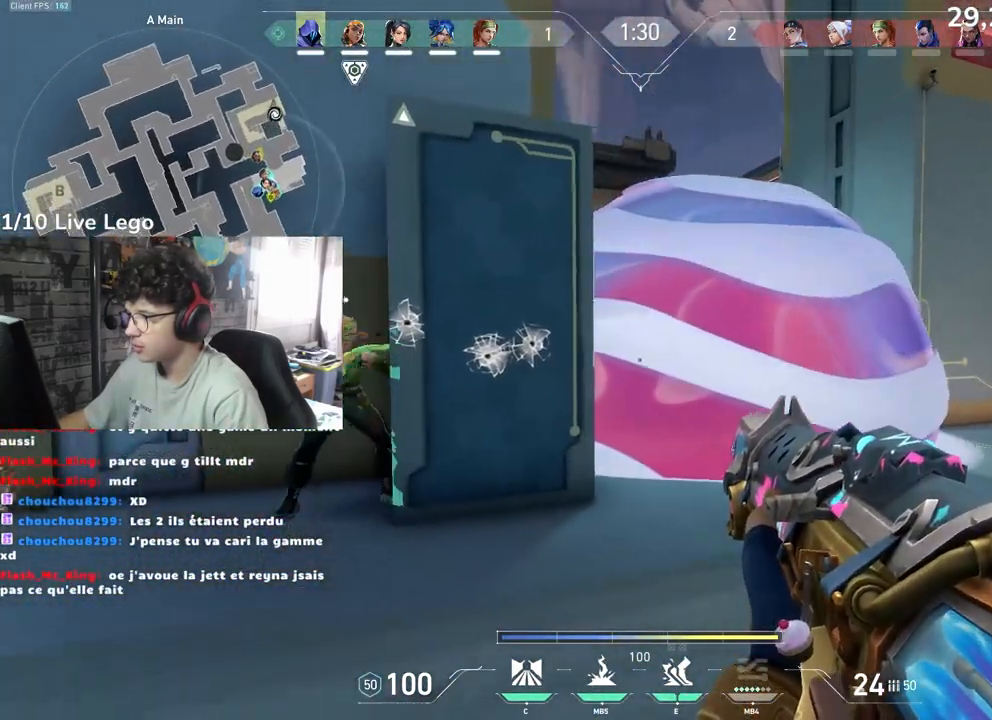
{"keys": ["d", "z"], "mouse": [], "events": []}
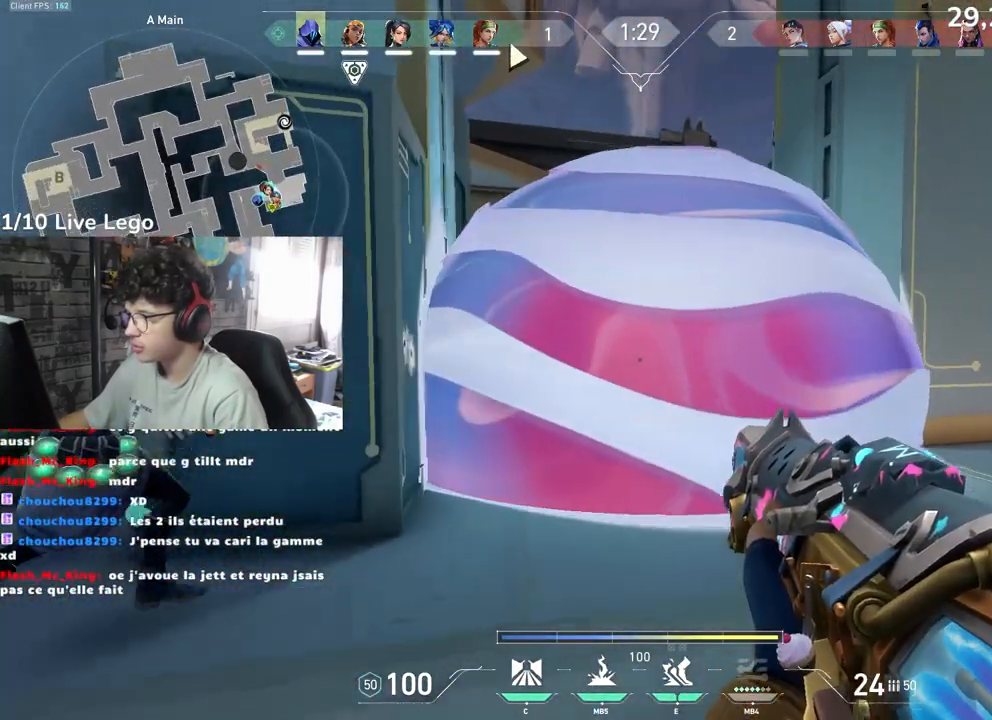
{"keys": ["d", "z"], "mouse": [], "events": []}
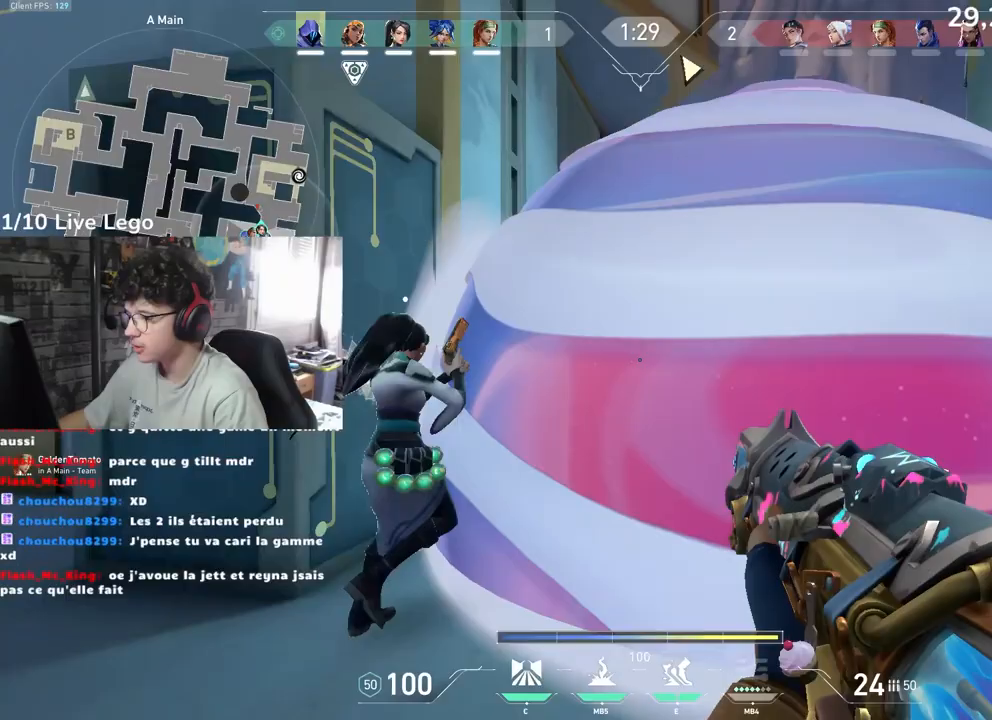
{"keys": ["d"], "mouse": [], "events": [[233, "z", "up"]]}
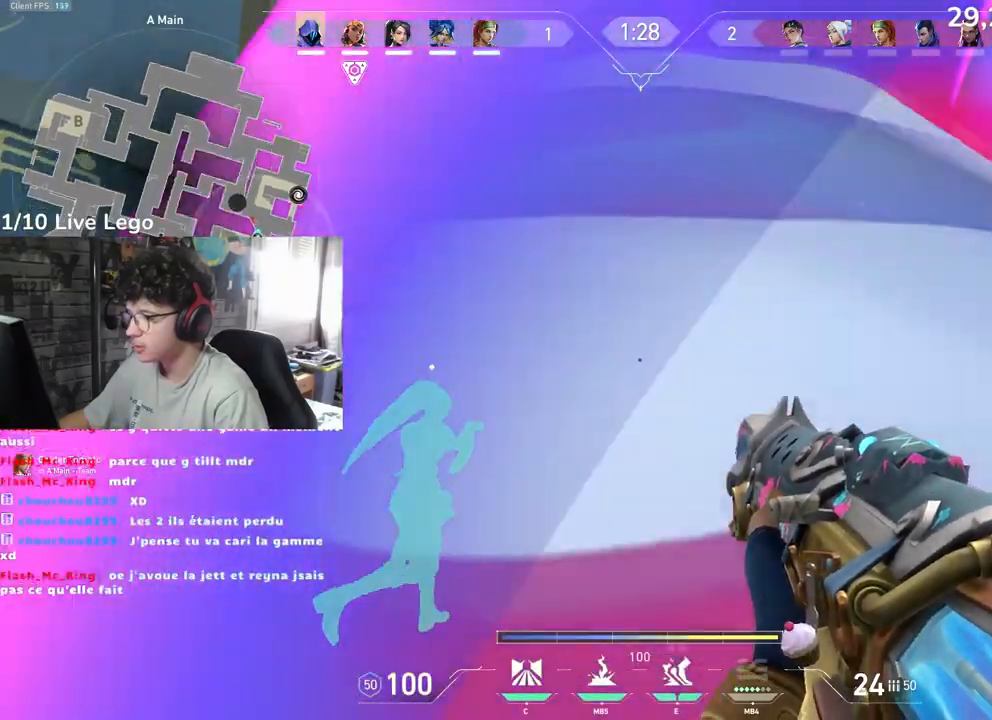
{"keys": ["q"], "mouse": [], "events": [[133, "s", "down"], [167, "q", "down"], [233, "d", "up"], [433, "s", "up"]]}
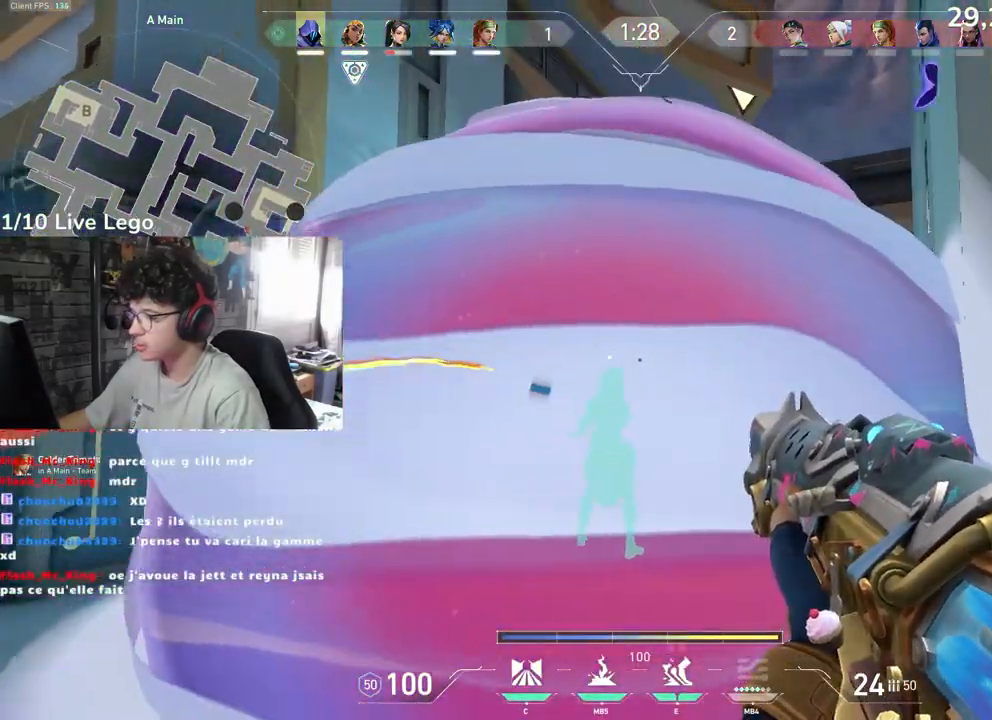
{"keys": ["d"], "mouse": [], "events": [[33, "q", "up"], [117, "d", "down"]]}
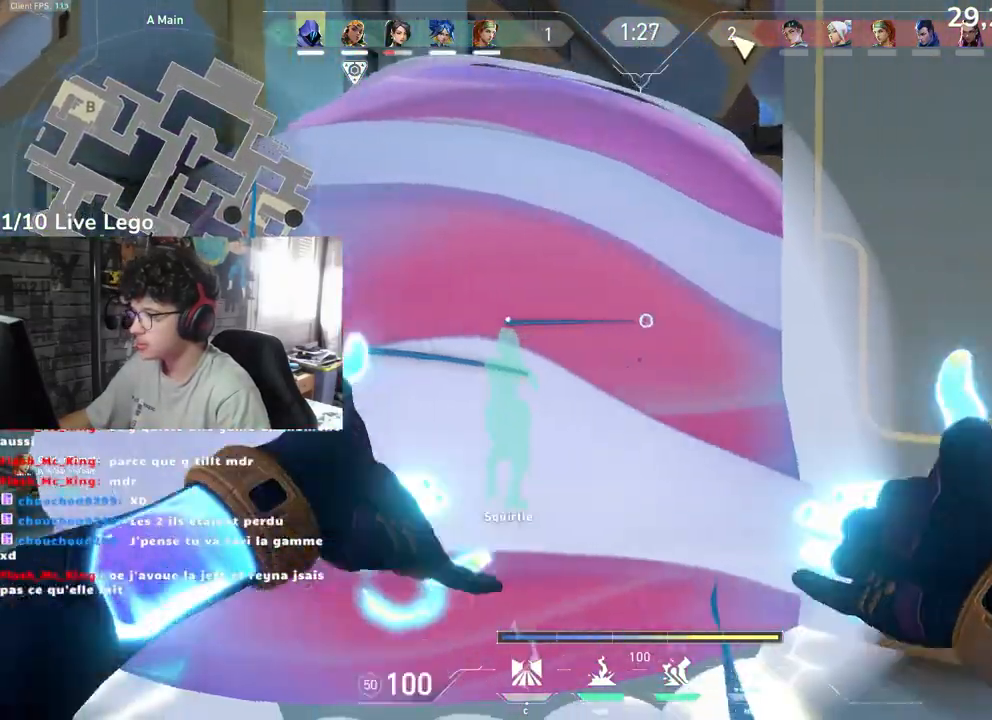
{"keys": ["q"], "mouse": [], "events": [[67, "d", "up"], [67, "q", "down"]]}
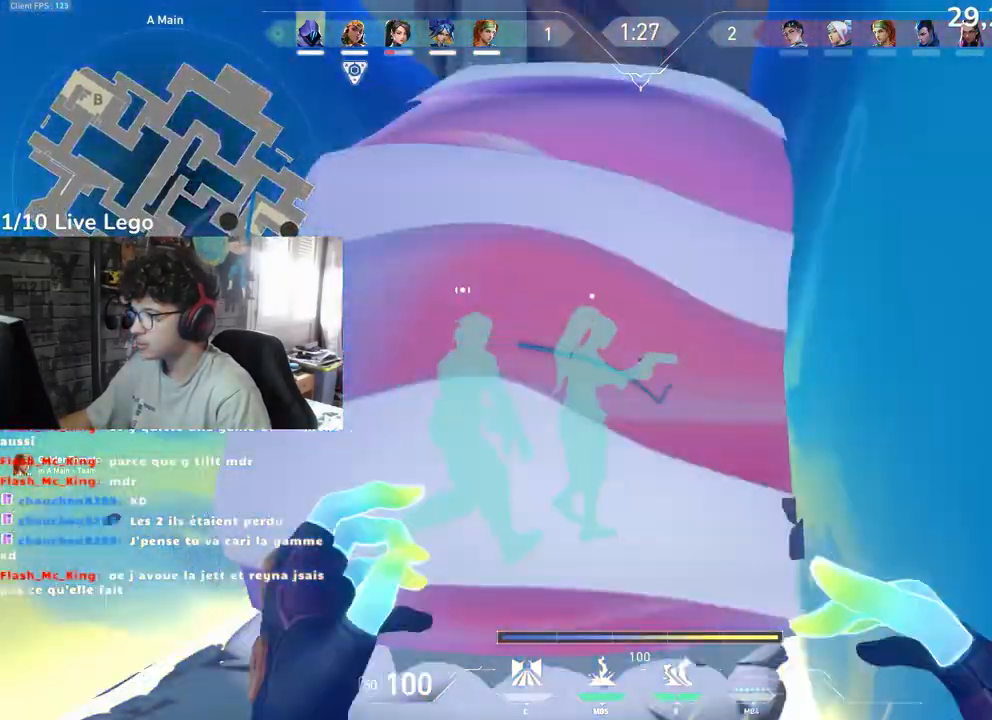
{"keys": ["s"], "mouse": [], "events": [[17, "z", "down"], [33, "q", "up"], [367, "z", "up"], [500, "s", "down"]]}
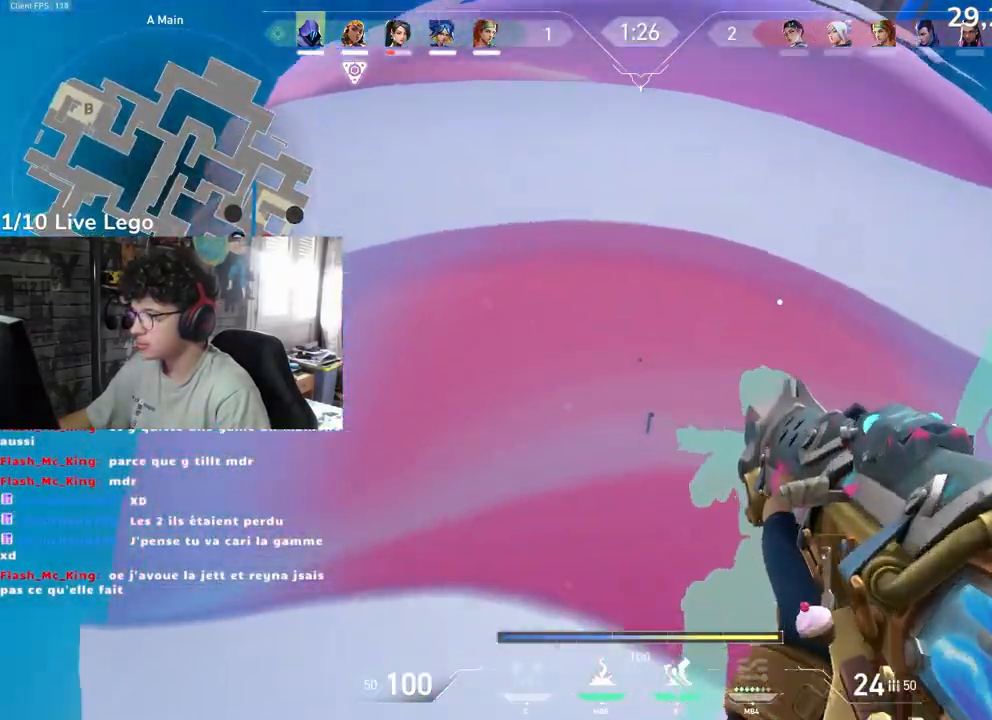
{"keys": ["s"], "mouse": [], "events": [[133, "d", "down"], [467, "d", "up"]]}
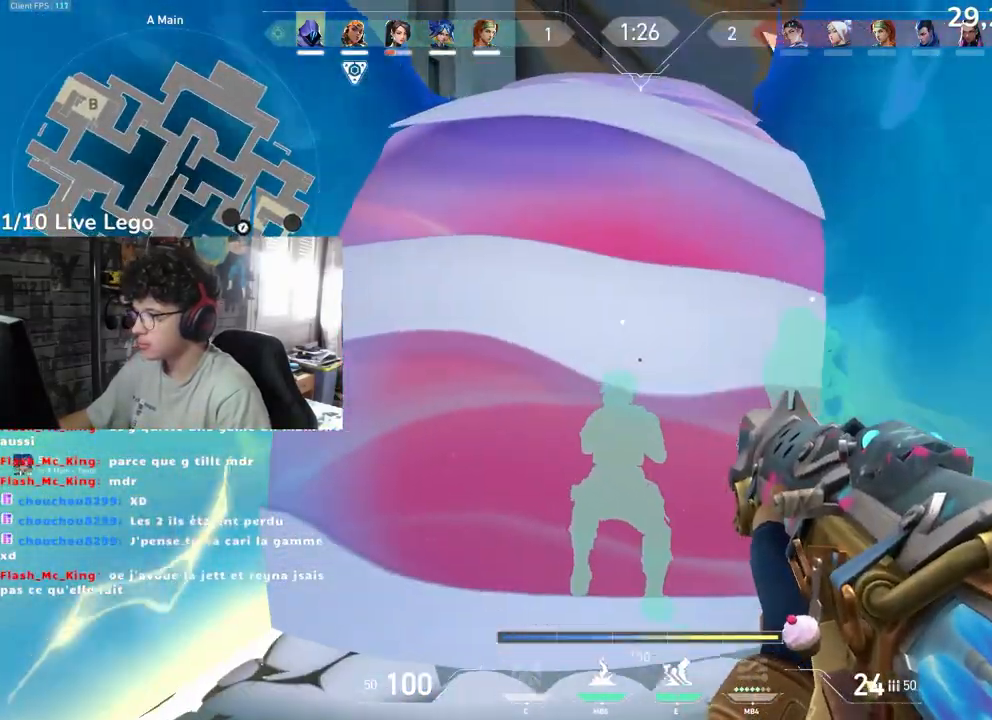
{"keys": ["q"], "mouse": [], "events": [[300, "d", "down"], [333, "s", "up"], [483, "q", "down"], [500, "d", "up"]]}
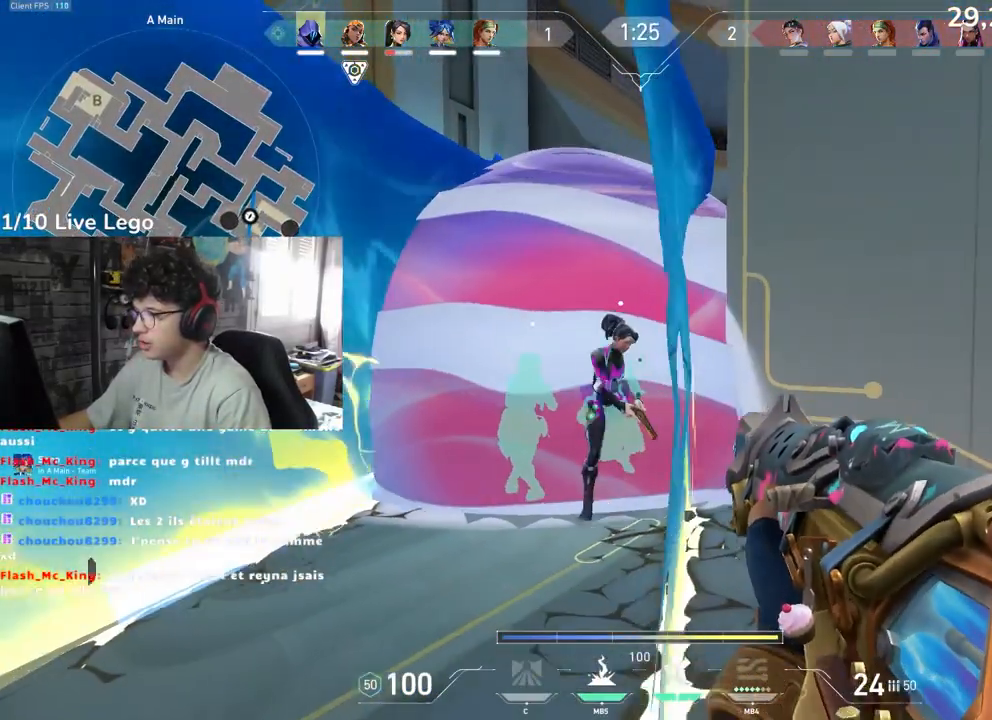
{"keys": ["q"], "mouse": [], "events": [[233, "q", "up"], [250, "d", "down"], [350, "q", "down"], [383, "d", "up"]]}
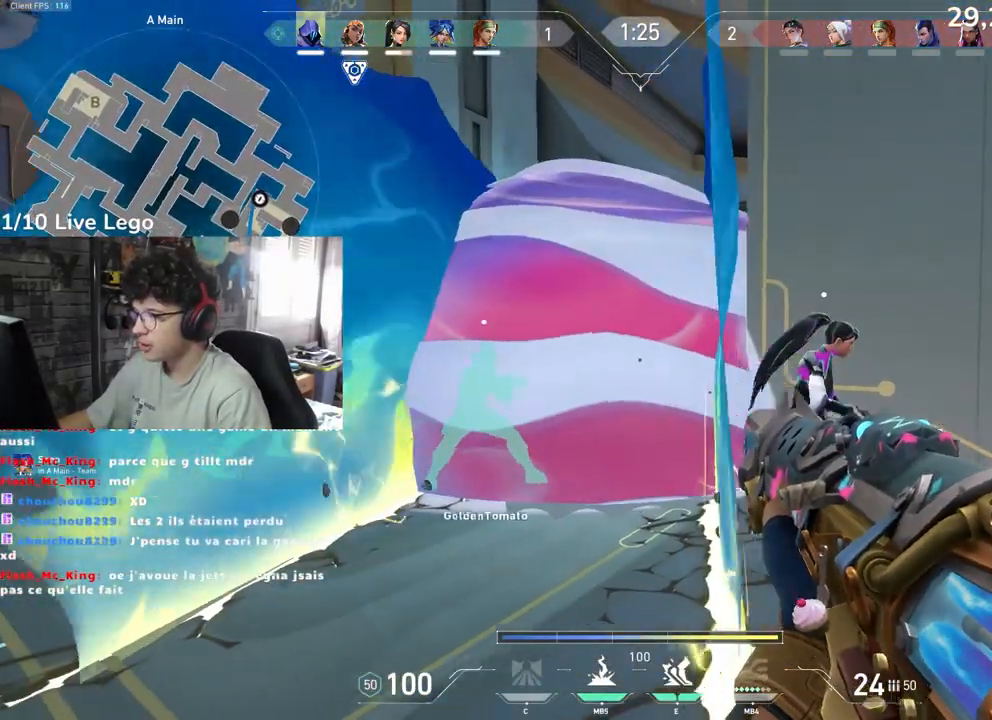
{"keys": ["q"], "mouse": [], "events": [[17, "d", "down"], [50, "q", "up"], [317, "q", "down"], [367, "d", "up"]]}
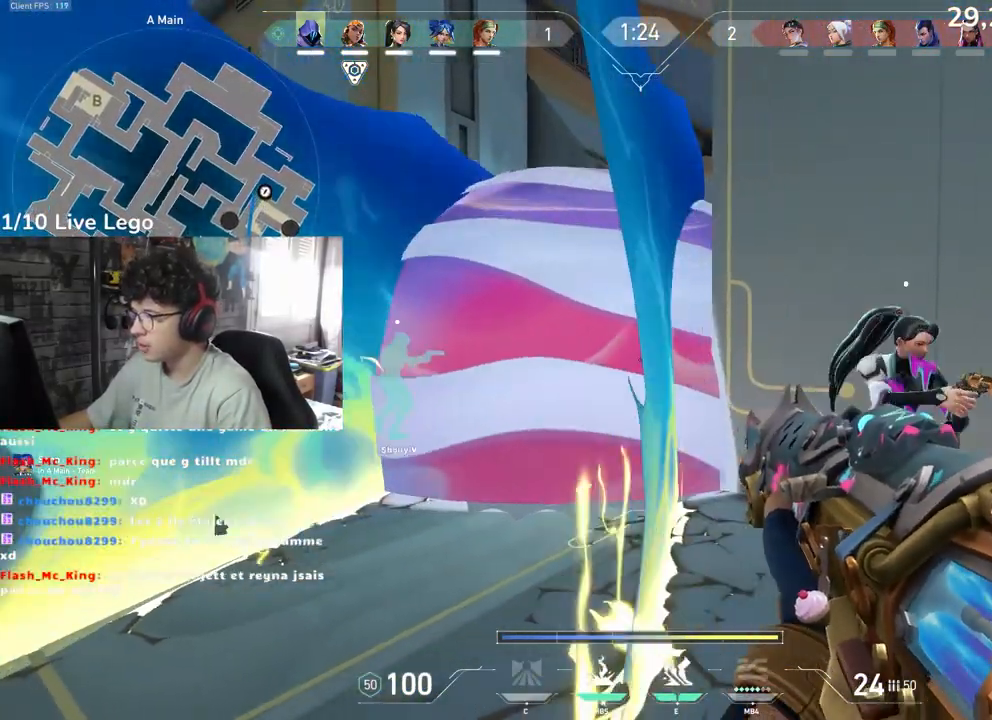
{"keys": ["z"], "mouse": [], "events": [[33, "d", "down"], [50, "q", "up"], [350, "d", "up"], [350, "z", "down"], [400, "d", "down"], [450, "d", "up"]]}
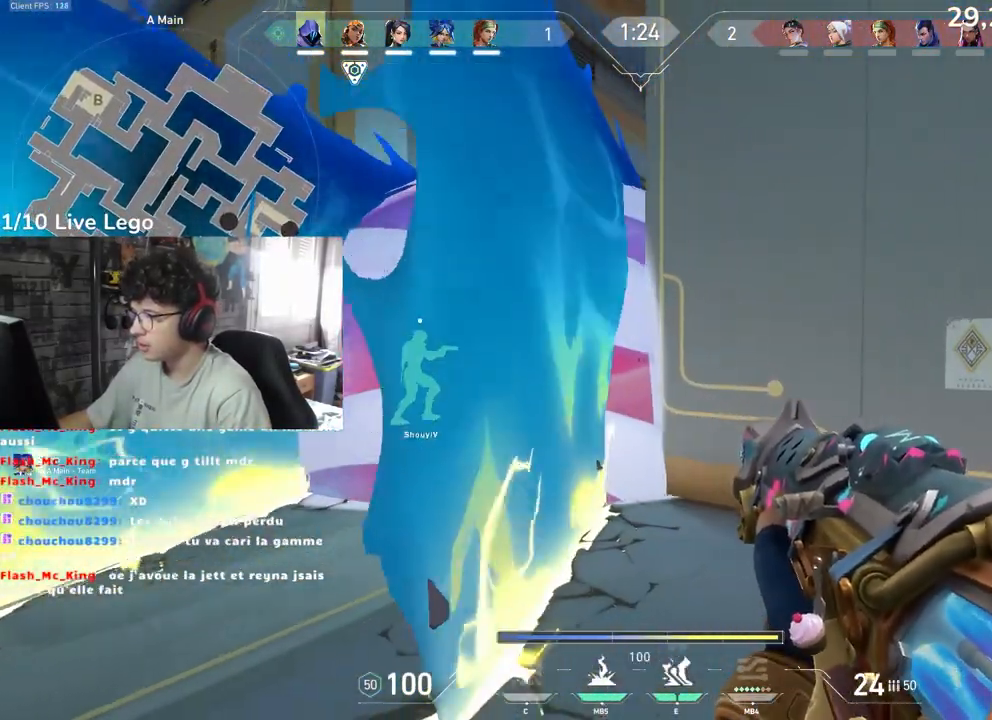
{"keys": ["q"], "mouse": [], "events": [[83, "z", "up"], [267, "q", "down"]]}
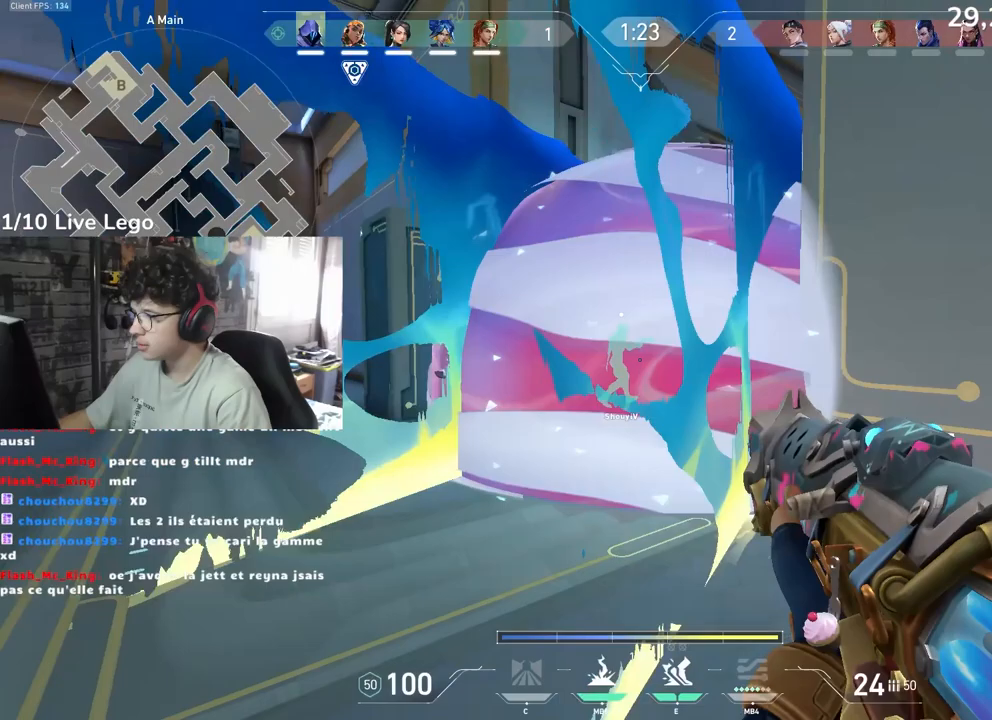
{"keys": ["q"], "mouse": [], "events": []}
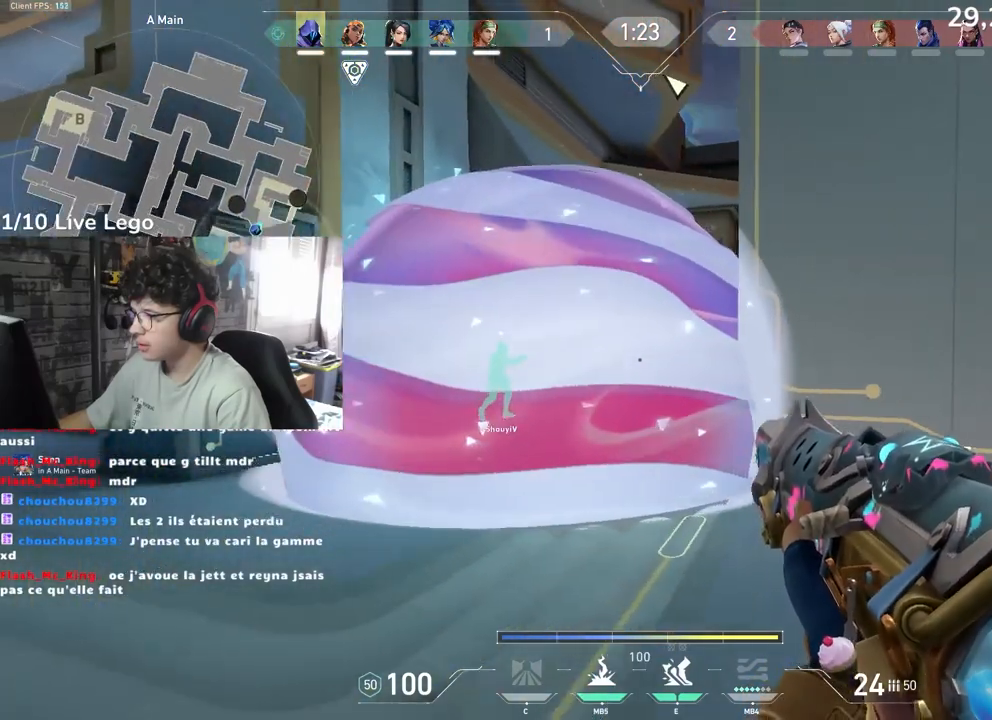
{"keys": ["q"], "mouse": [], "events": [[250, "z", "down"], [333, "z", "up"]]}
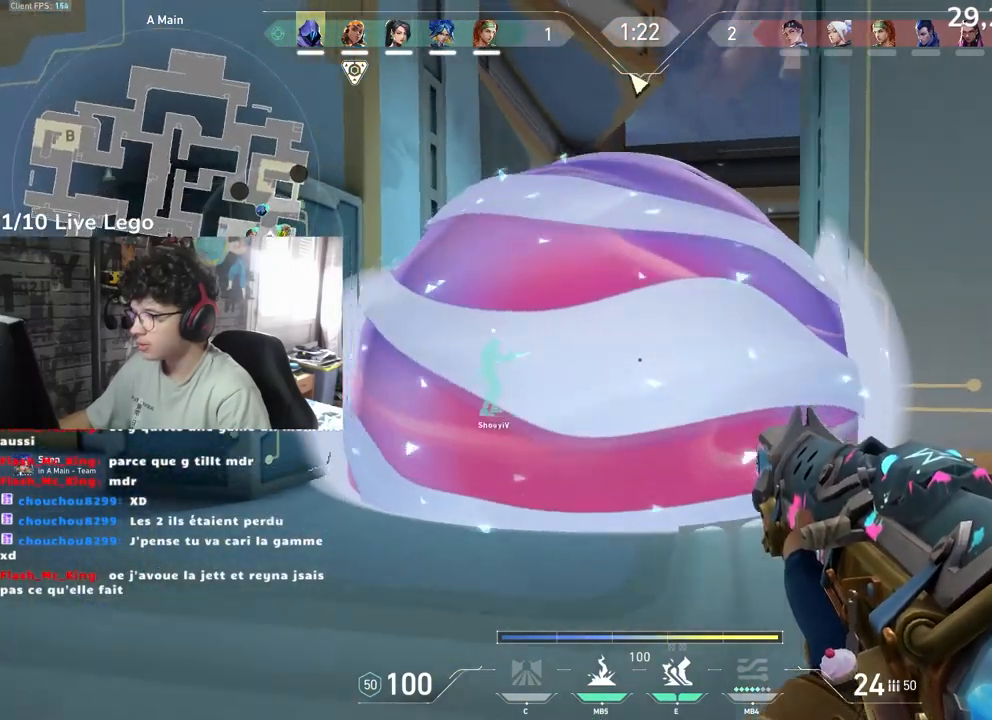
{"keys": ["q"], "mouse": [], "events": []}
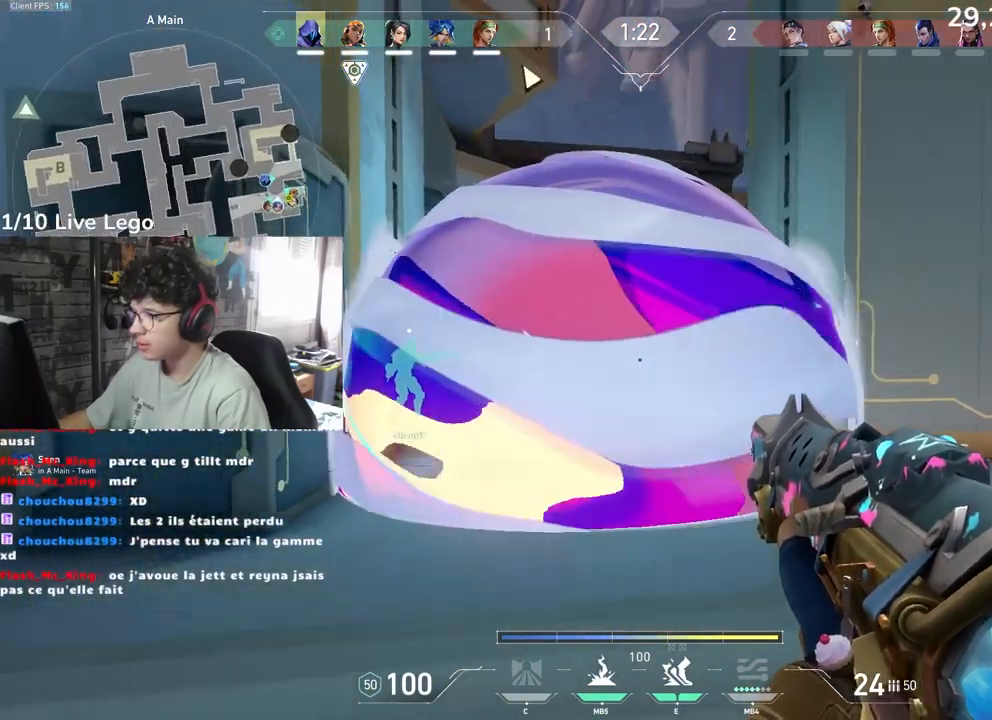
{"keys": ["q", "s"], "mouse": [], "events": [[350, "s", "down"]]}
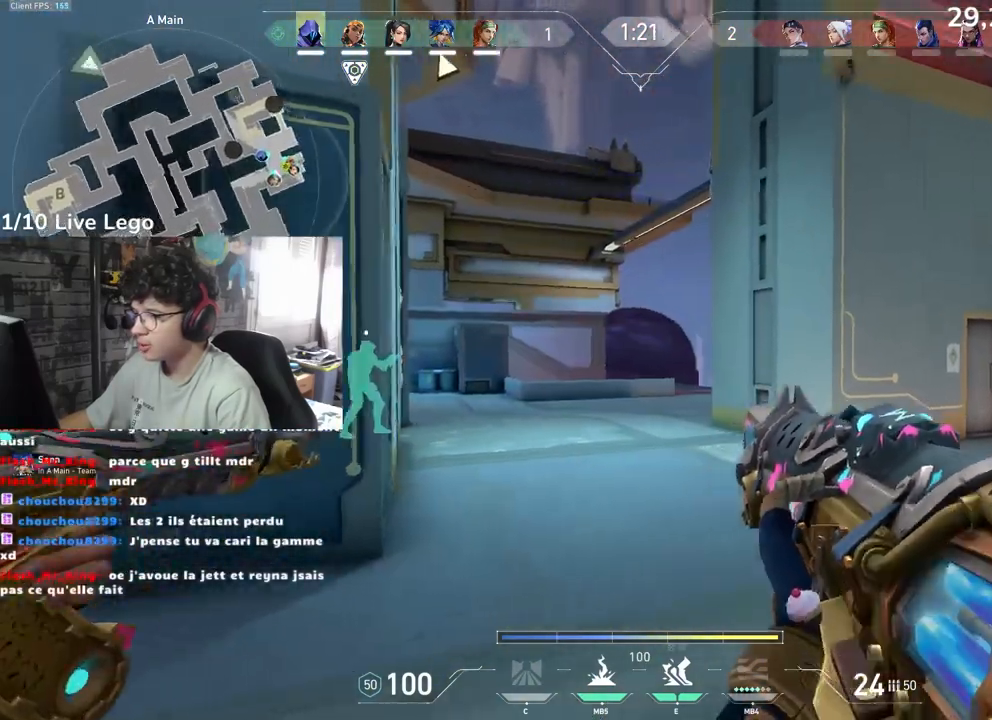
{"keys": ["d"], "mouse": []}
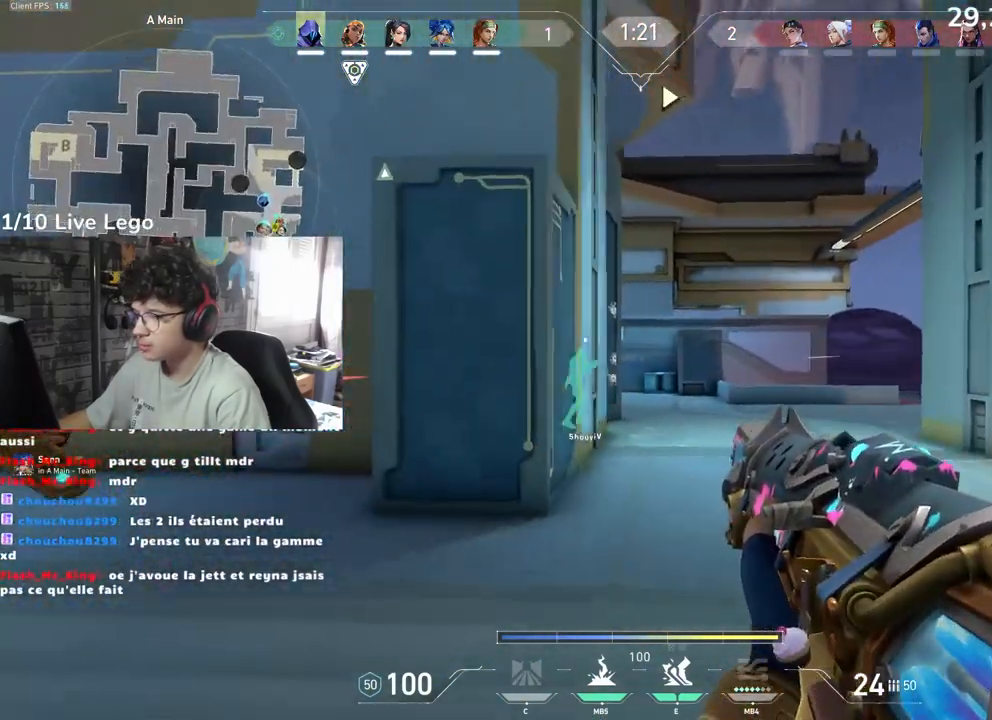
{"keys": ["d"], "mouse": [], "events": []}
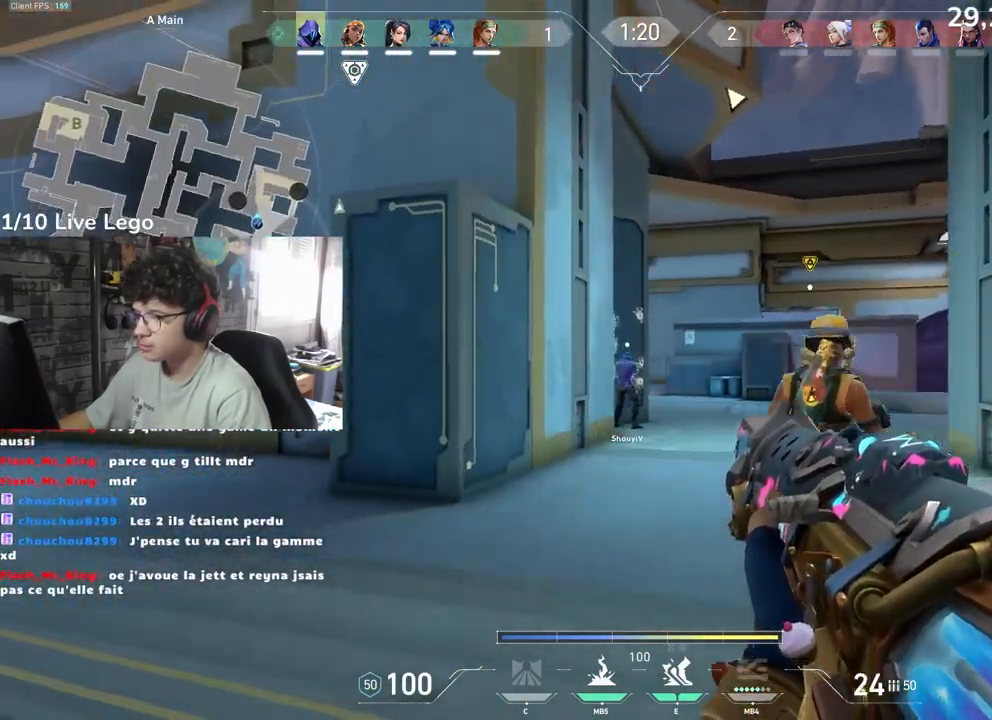
{"keys": ["d"], "mouse": [], "events": []}
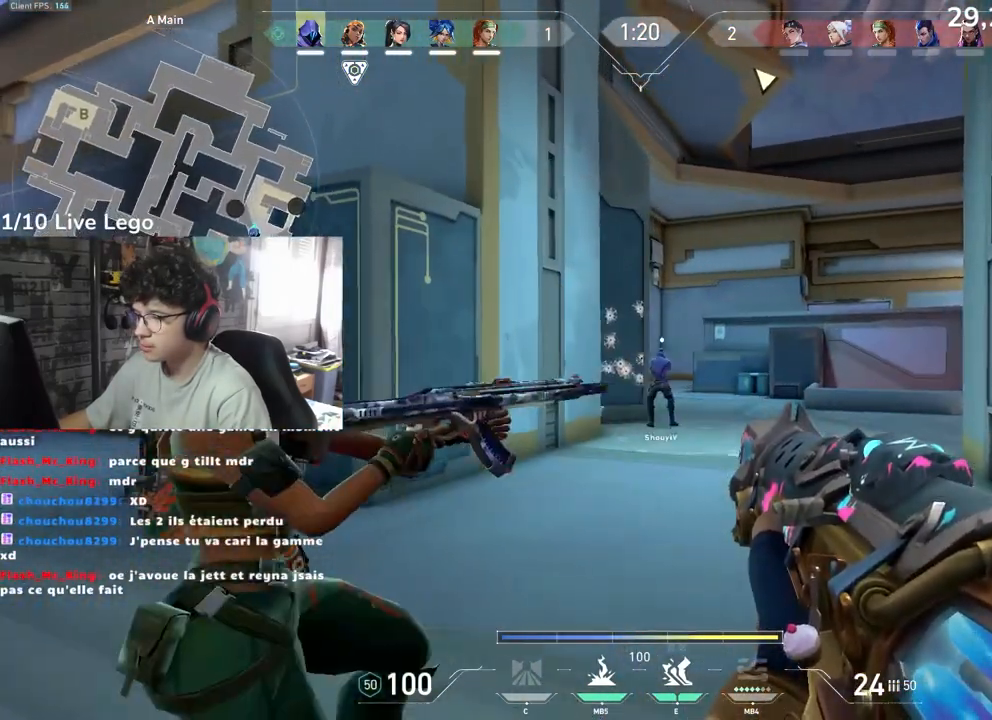
{"keys": ["d"], "mouse": [], "events": []}
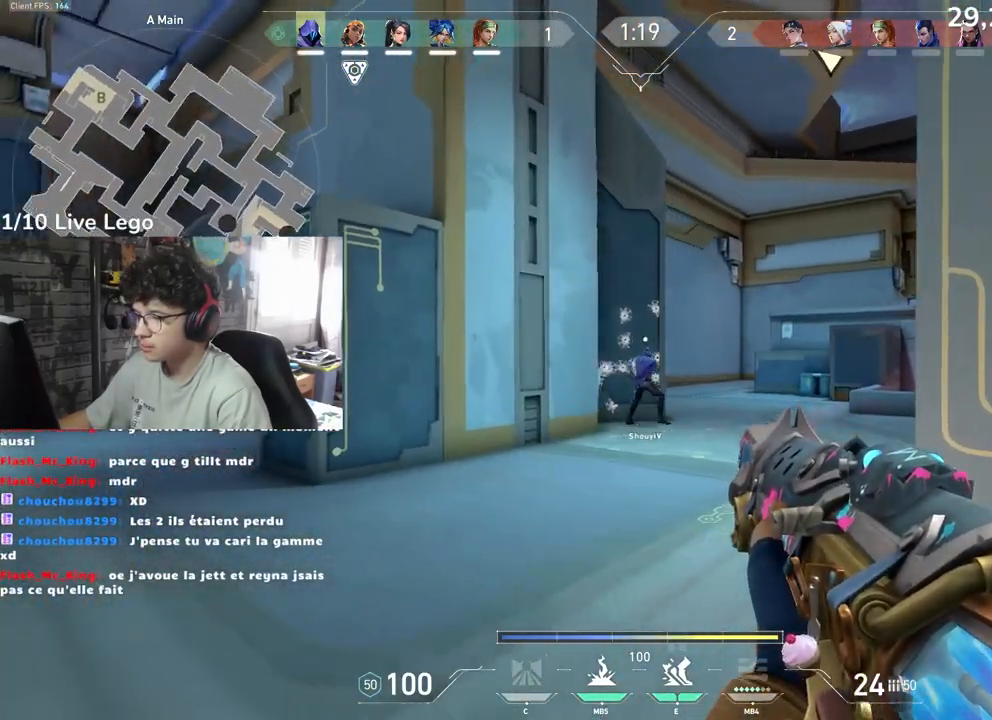
{"keys": [], "mouse": ["left"], "events": [[283, "d", "up"], [350, "mouse_left", "down"]]}
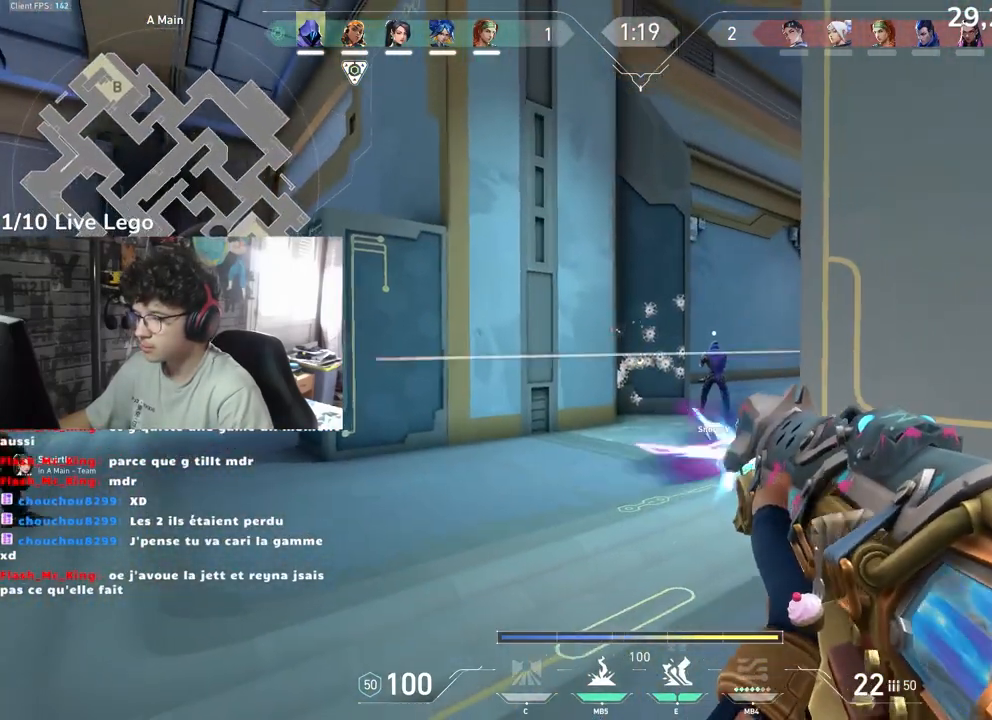
{"keys": [], "mouse": ["left"], "events": []}
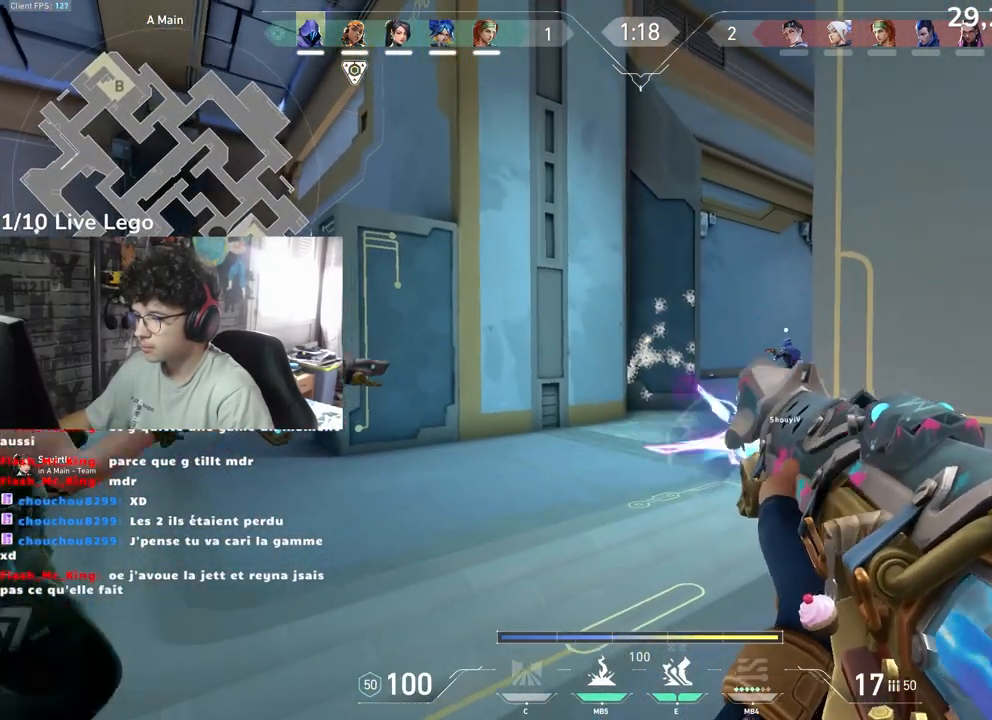
{"keys": ["d"], "mouse": [], "events": [[417, "d", "down"], [433, "mouse_left", "up"]]}
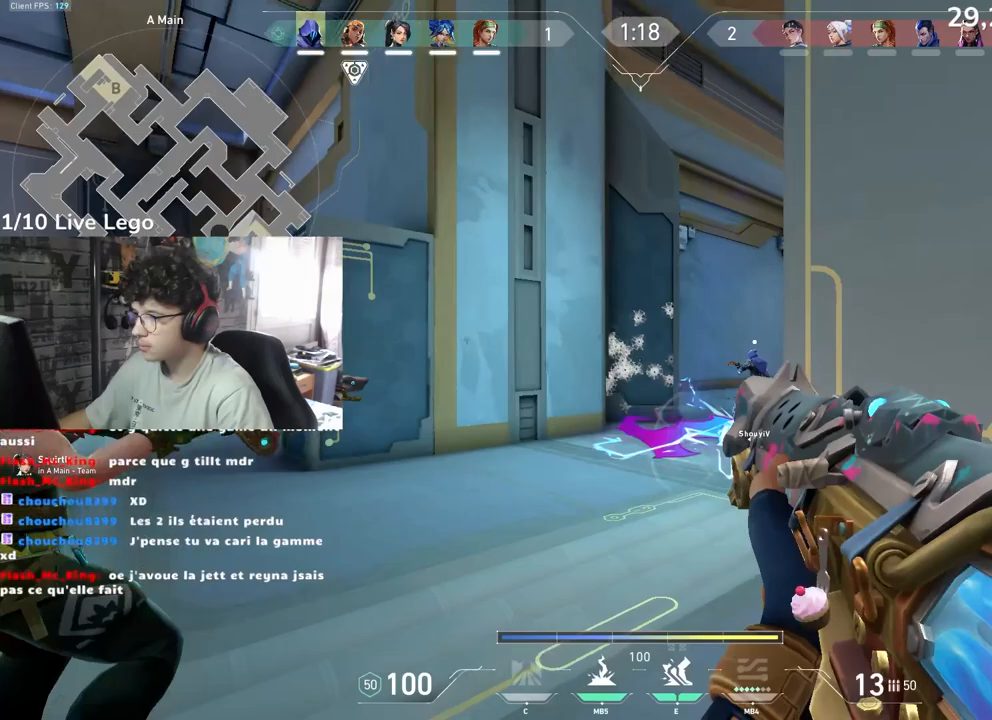
{"keys": [], "mouse": [], "events": [[200, "d", "up"]]}
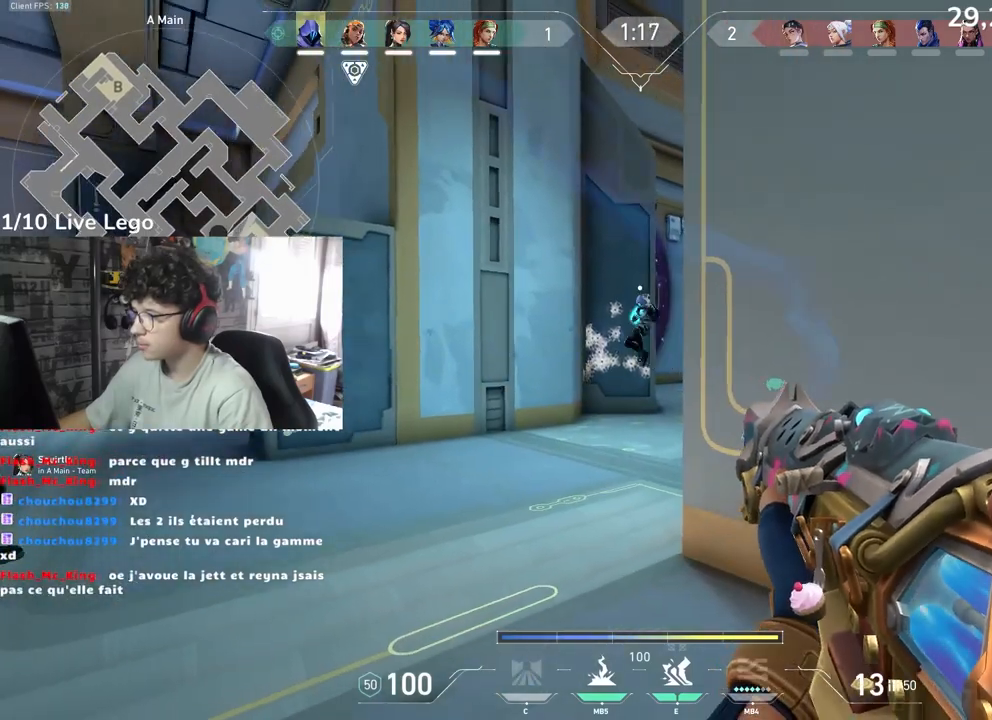
{"keys": ["q"], "mouse": [], "events": [[217, "q", "down"]]}
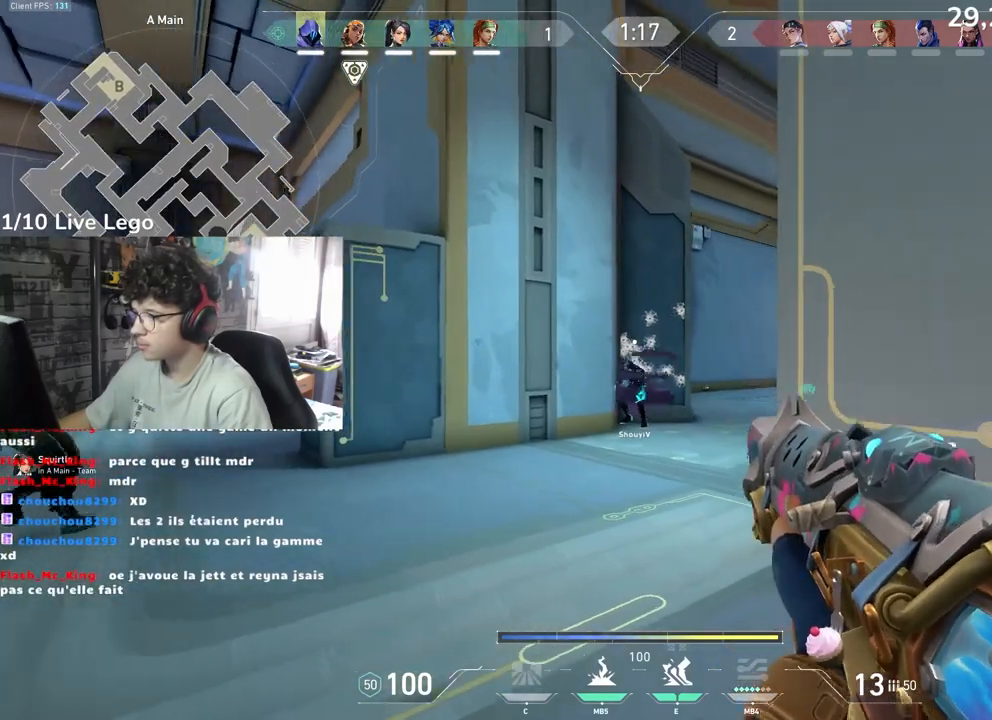
{"keys": ["q"], "mouse": [], "events": []}
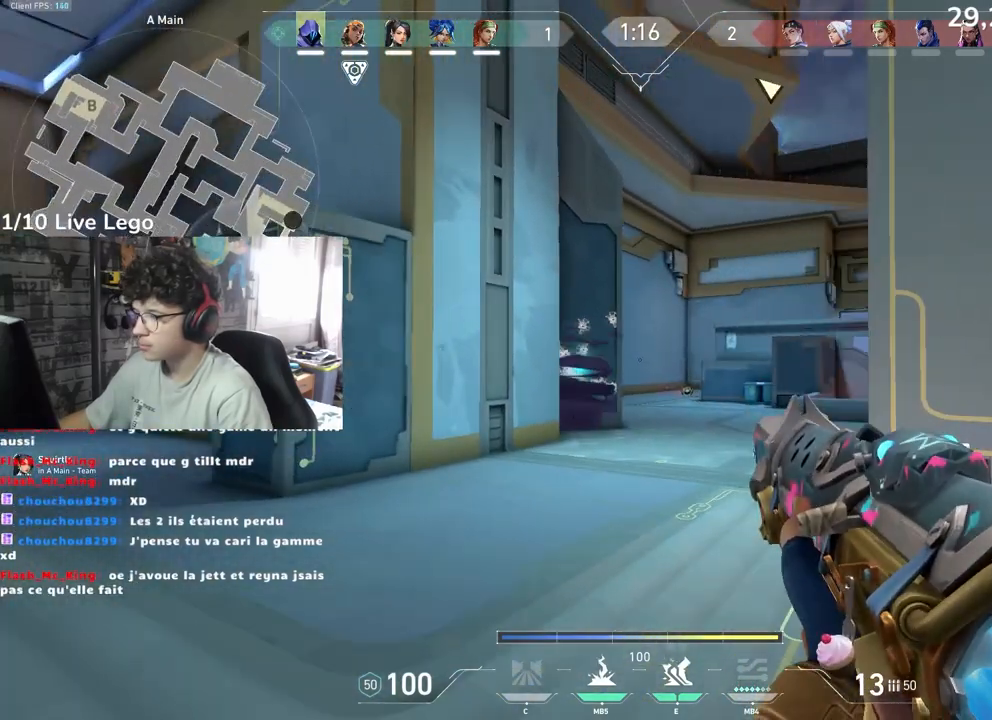
{"keys": ["q", "z"], "mouse": [], "events": [[200, "z", "down"], [300, "e", "down"], [400, "e", "up"], [433, "mouse_right", "down"], [483, "mouse_right", "up"]]}